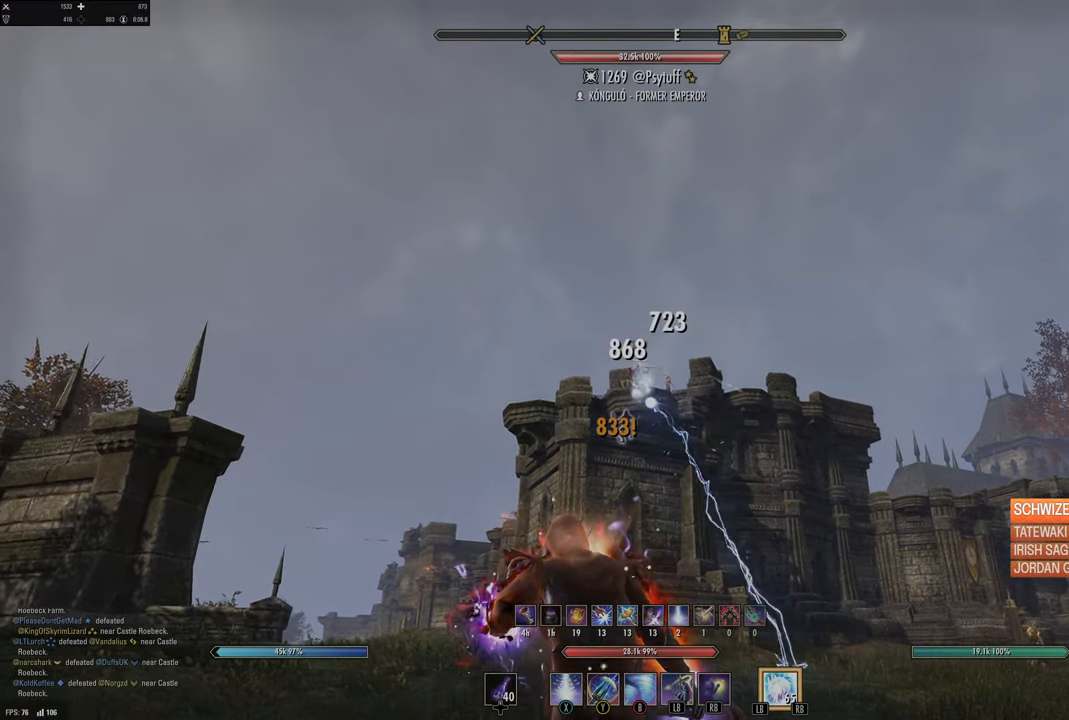
Gameplay with a controller (Xbox layout); each line is a JSON object with the inputs held at the frame after it. "events" lists button and stick changes between this image and that frame as [ms after this image, input, new state], when the widget could be followed in between.
{"buttons": ["R2"], "left_stick": "down", "right_stick": "center", "events": [[33, "left_stick", "center"], [117, "left_stick", "up"], [233, "R2", "down"], [333, "R2", "up"], [417, "R2", "down"], [417, "left_stick", "down"]]}
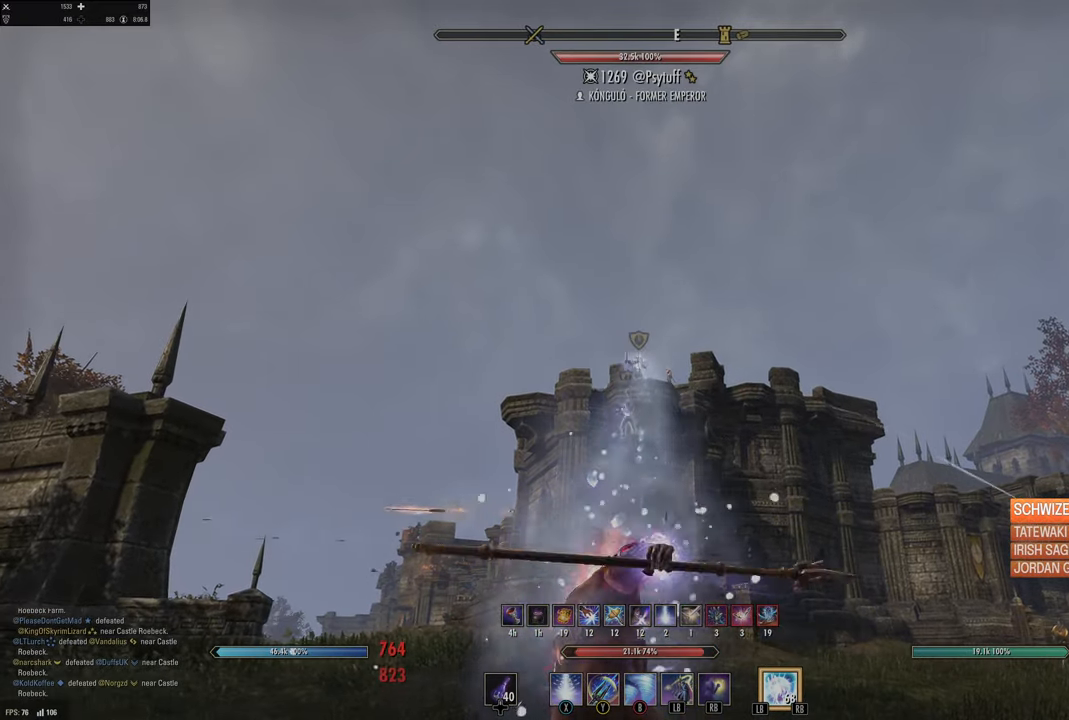
{"buttons": [], "left_stick": "down-left", "right_stick": "center", "events": [[17, "R2", "up"], [50, "Y", "down"], [133, "Y", "up"], [233, "Y", "down"], [233, "left_stick", "center"], [283, "Y", "up"], [283, "left_stick", "up"], [350, "Y", "down"], [417, "left_stick", "down-left"], [450, "Y", "up"]]}
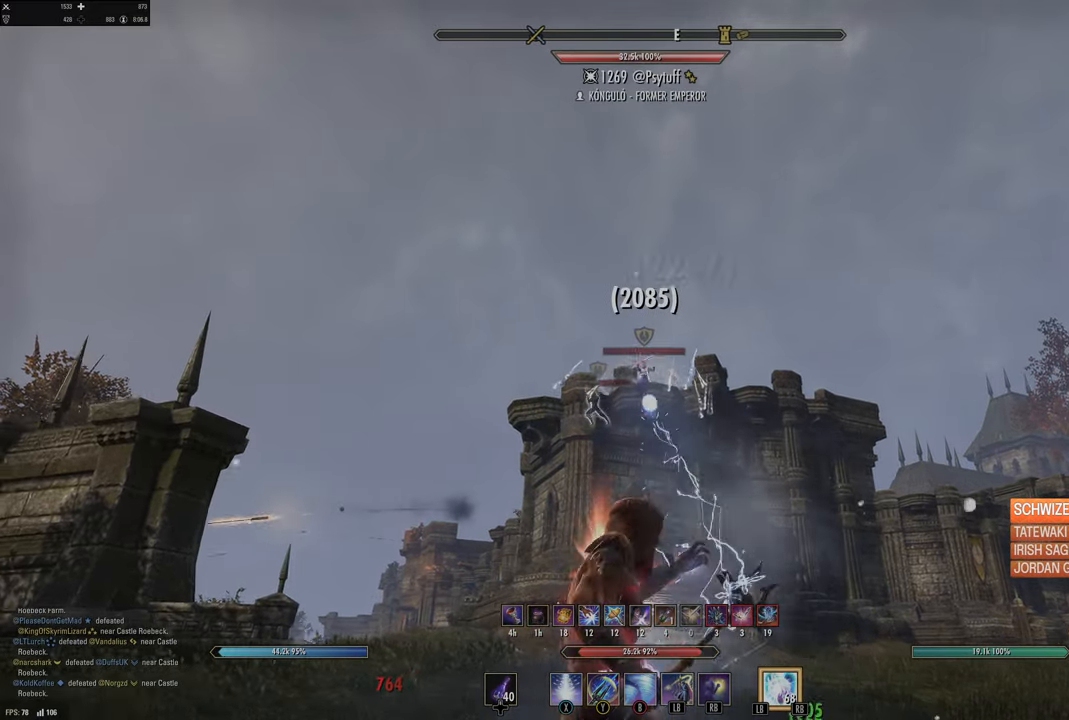
{"buttons": ["R2"], "left_stick": "down-left", "right_stick": "center", "events": [[450, "R2", "down"]]}
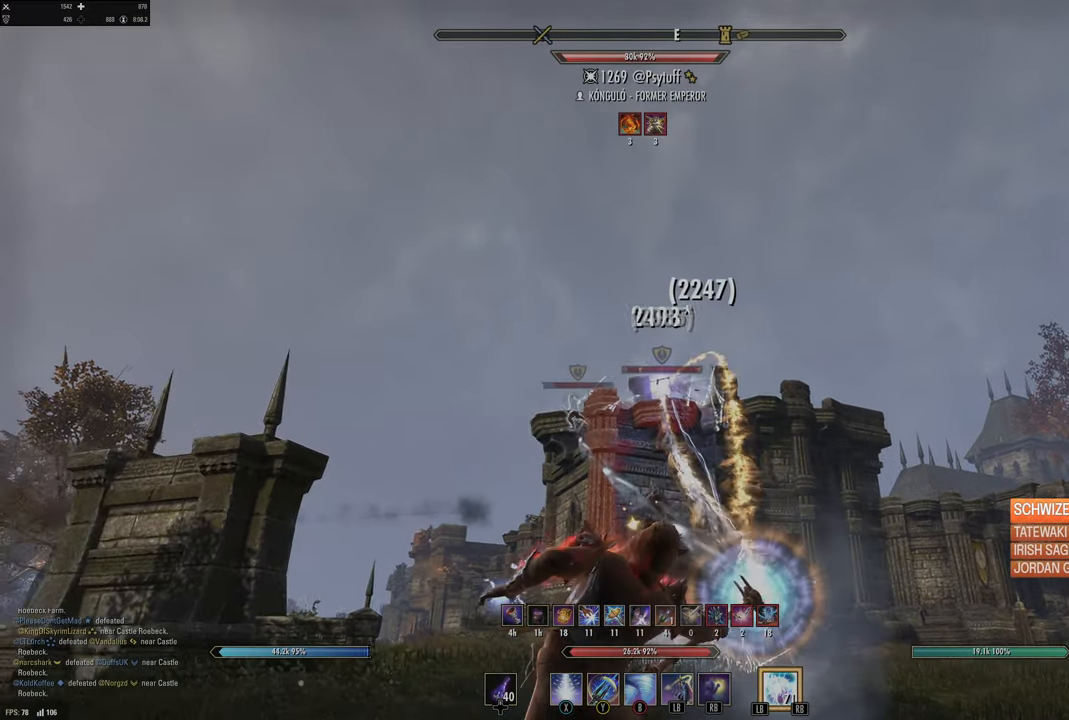
{"buttons": [], "left_stick": "down-left", "right_stick": "center", "events": [[17, "left_stick", "down-right"], [100, "R2", "up"], [117, "Y", "down"], [117, "left_stick", "up-right"], [217, "Y", "up"], [317, "Y", "down"], [333, "left_stick", "up-left"], [400, "Y", "up"], [417, "left_stick", "down-left"]]}
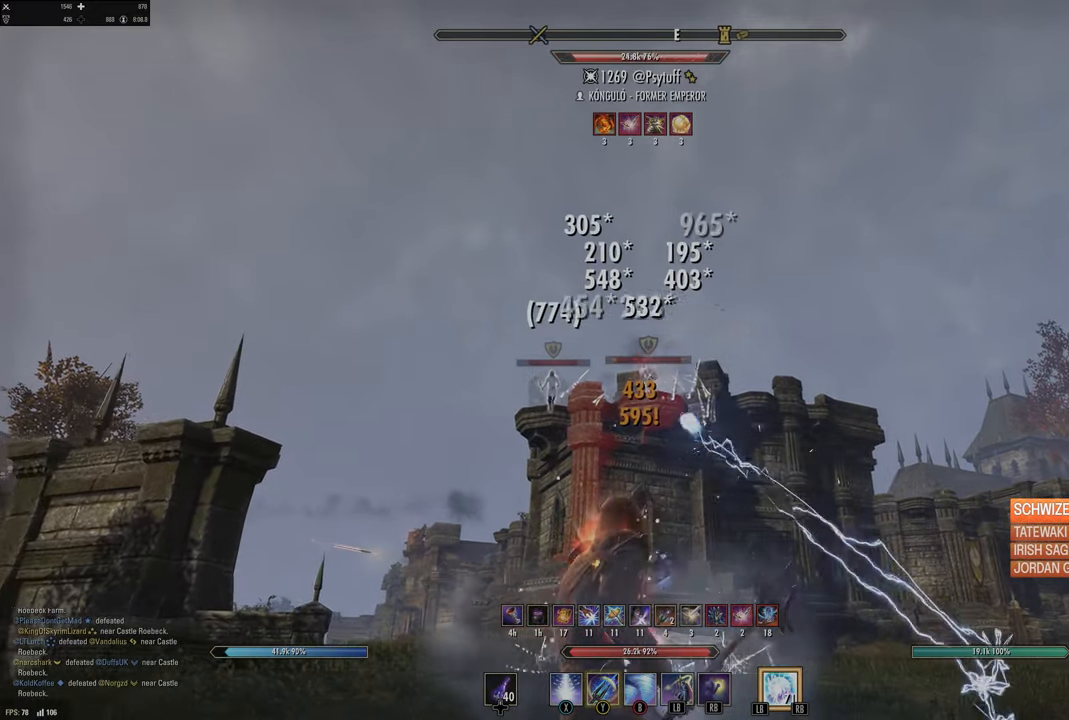
{"buttons": [], "left_stick": "up-right", "right_stick": "center", "events": [[100, "right_stick", "down"], [200, "right_stick", "center"], [317, "left_stick", "up-left"], [433, "left_stick", "up-right"]]}
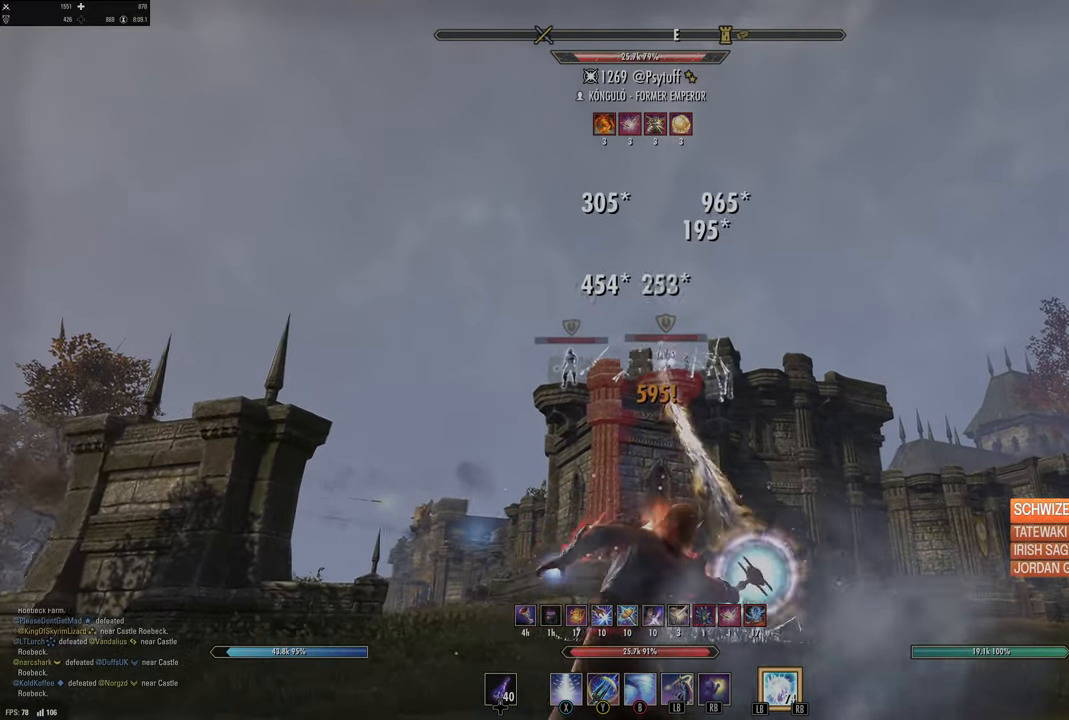
{"buttons": ["Y"], "left_stick": "up", "right_stick": "center", "events": [[83, "right_stick", "up-left"], [100, "R2", "down"], [117, "left_stick", "down-left"], [183, "left_stick", "left"], [233, "right_stick", "center"], [250, "R2", "up"], [300, "Y", "down"], [350, "Y", "up"], [350, "left_stick", "up"], [450, "Y", "down"]]}
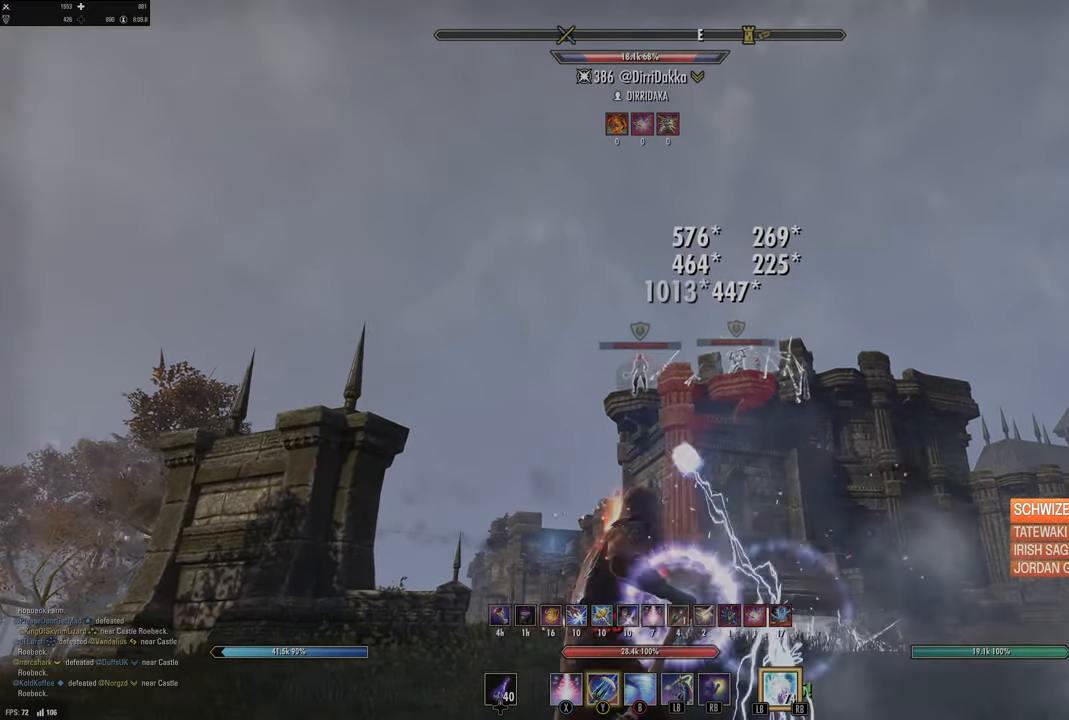
{"buttons": [], "left_stick": "up", "right_stick": "center", "events": [[17, "Y", "up"], [83, "left_stick", "down"], [100, "Y", "down"], [167, "Y", "up"], [400, "left_stick", "up"]]}
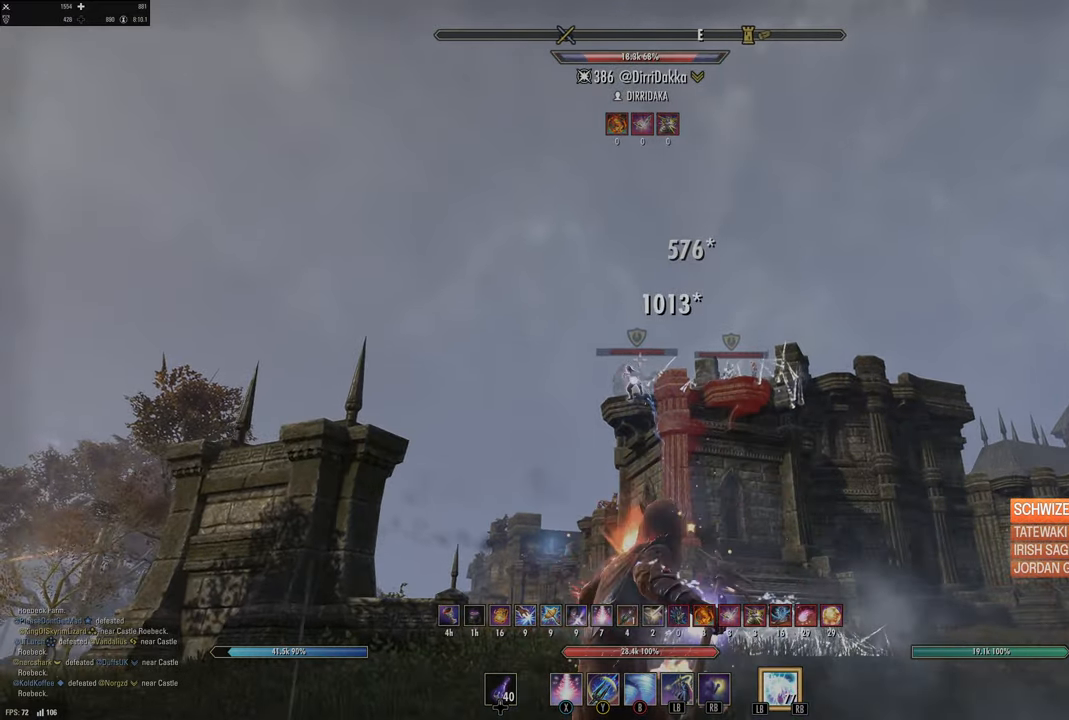
{"buttons": ["X"], "left_stick": "up-left", "right_stick": "center", "events": [[100, "R2", "down"], [217, "R2", "up"], [283, "X", "down"], [383, "X", "up"], [433, "left_stick", "up-left"], [466, "X", "down"]]}
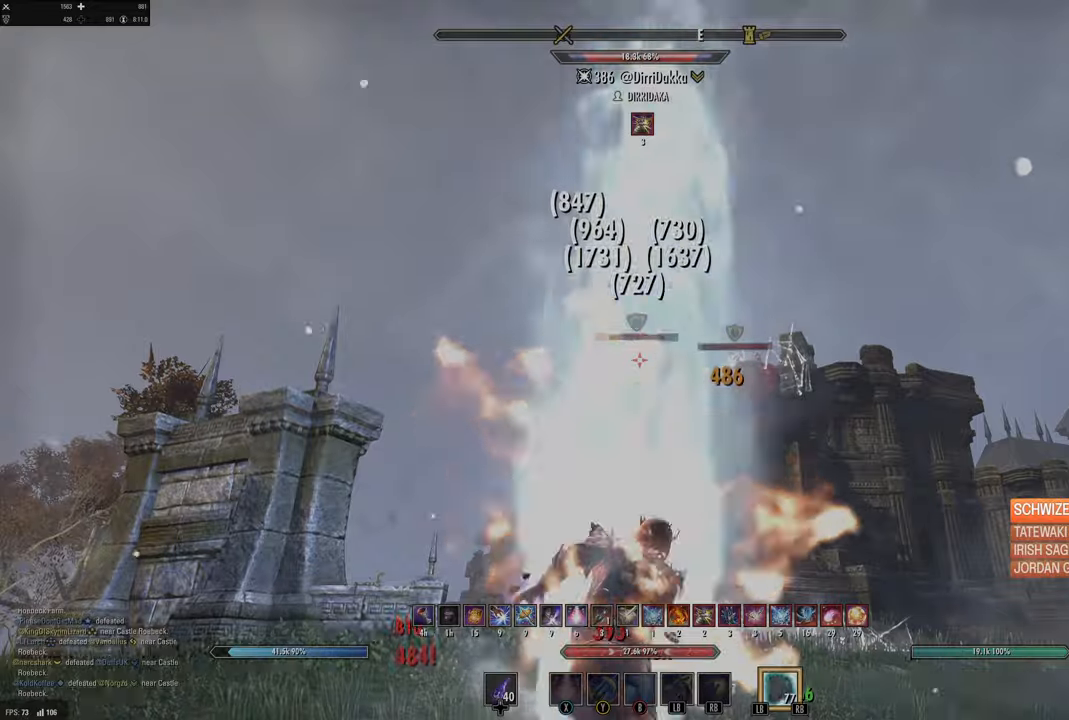
{"buttons": ["L2", "R2"], "left_stick": "center", "right_stick": "down", "events": [[33, "left_stick", "left"], [50, "L2", "down"], [50, "X", "up"], [116, "A", "down"], [200, "A", "up"], [250, "R2", "down"], [366, "right_stick", "down"], [466, "left_stick", "center"]]}
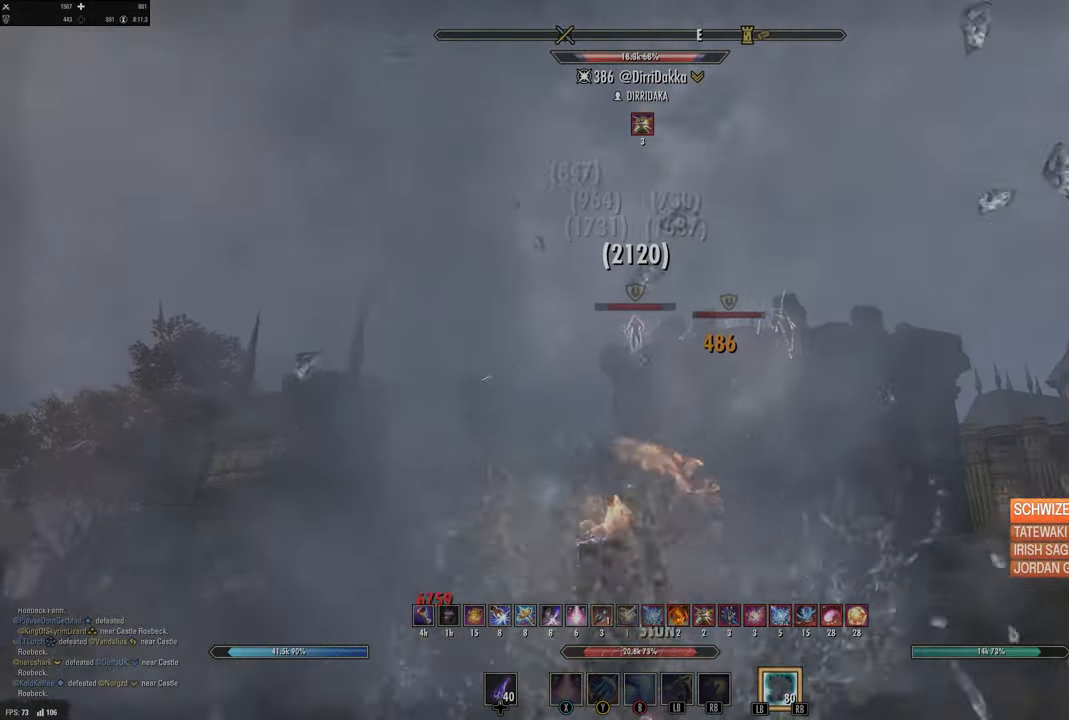
{"buttons": ["L2", "DPAD_UP"], "left_stick": "center", "right_stick": "center", "events": [[50, "right_stick", "center"], [233, "R2", "up"], [500, "DPAD_UP", "down"]]}
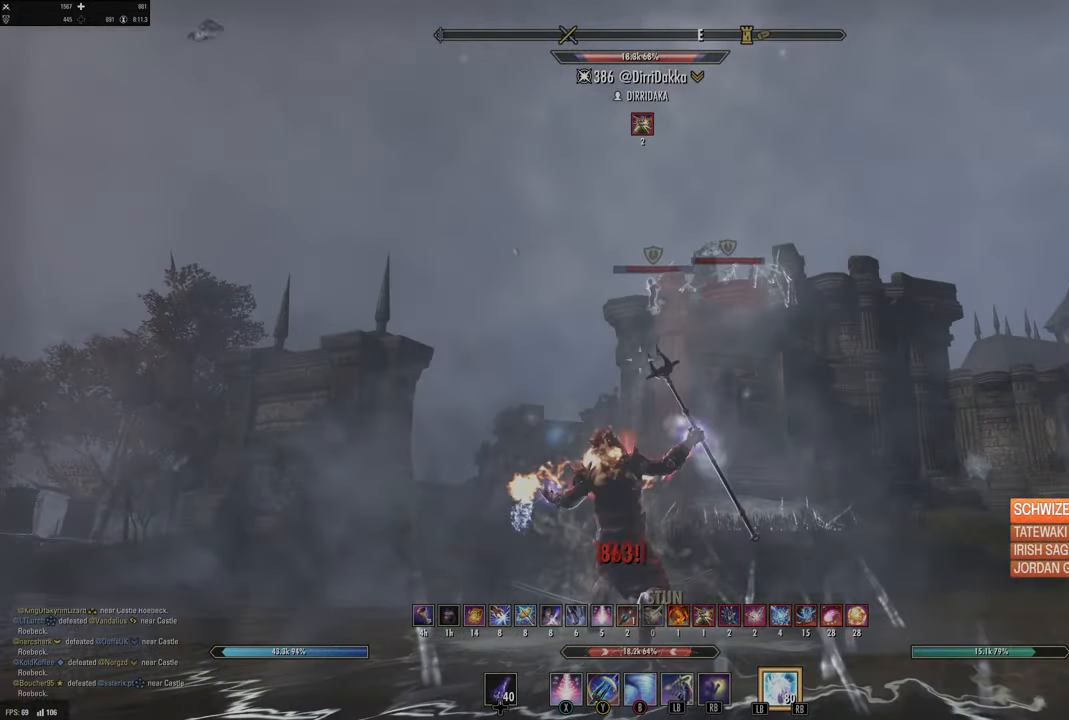
{"buttons": [], "left_stick": "center", "right_stick": "center", "events": [[100, "right_stick", "up"], [150, "DPAD_UP", "up"], [233, "right_stick", "center"], [266, "L2", "up"]]}
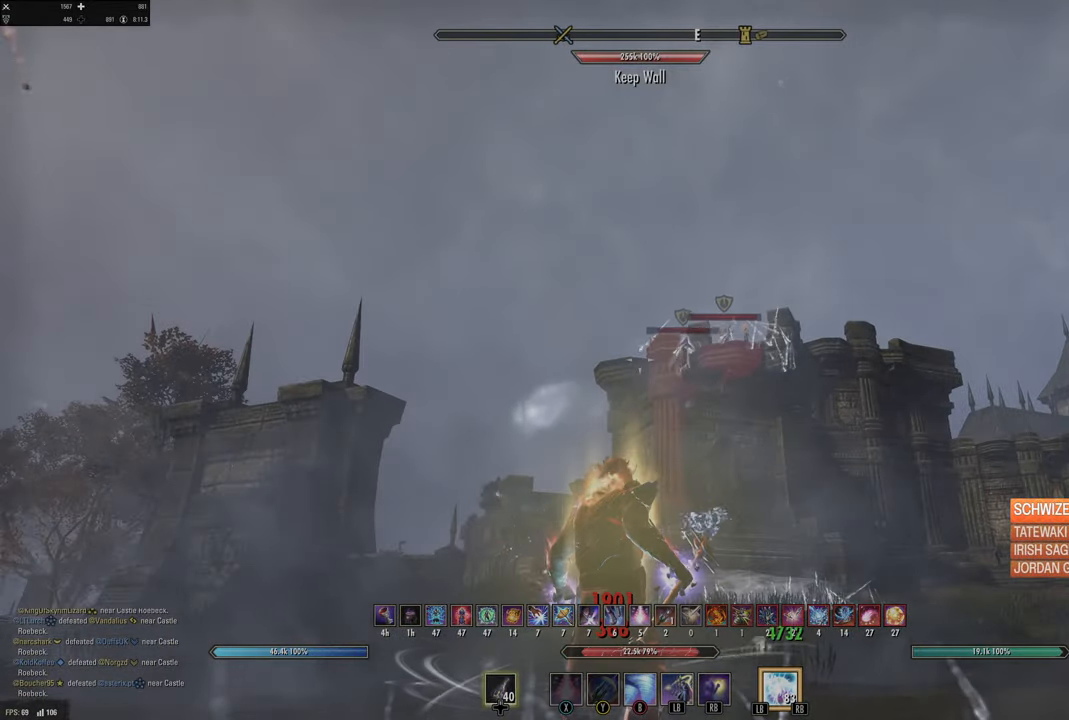
{"buttons": [], "left_stick": "down-right", "right_stick": "up-right", "events": [[66, "B", "down"], [183, "B", "up"], [200, "left_stick", "right"], [383, "left_stick", "down-right"], [400, "right_stick", "up-right"]]}
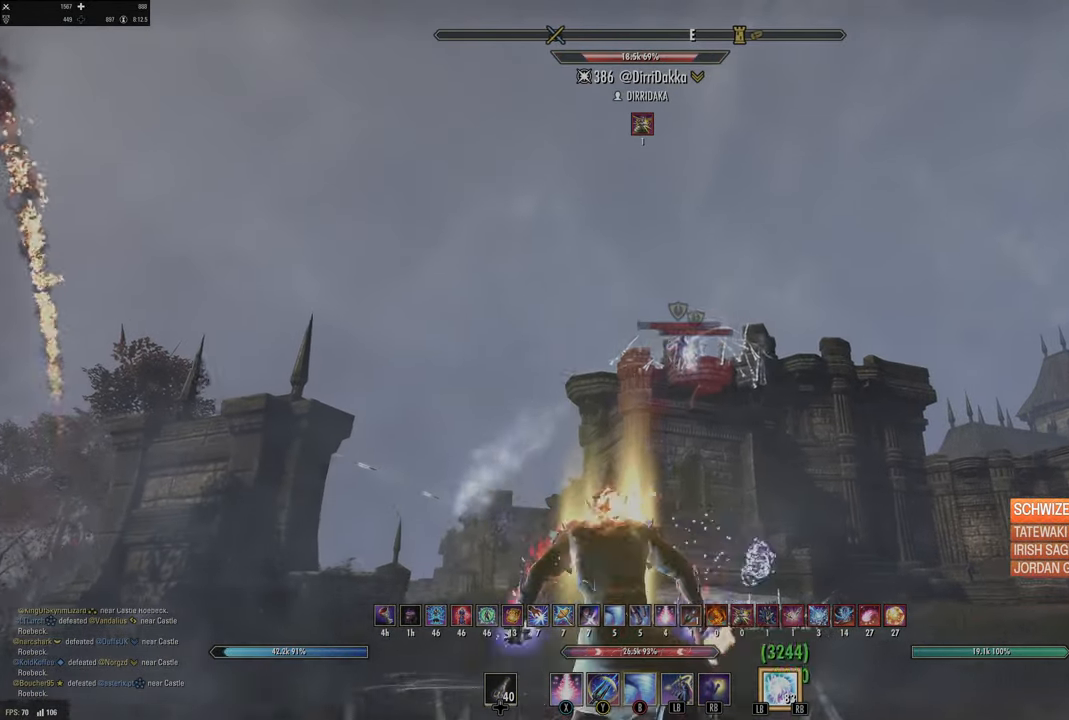
{"buttons": [], "left_stick": "down-right", "right_stick": "center", "events": [[33, "right_stick", "center"]]}
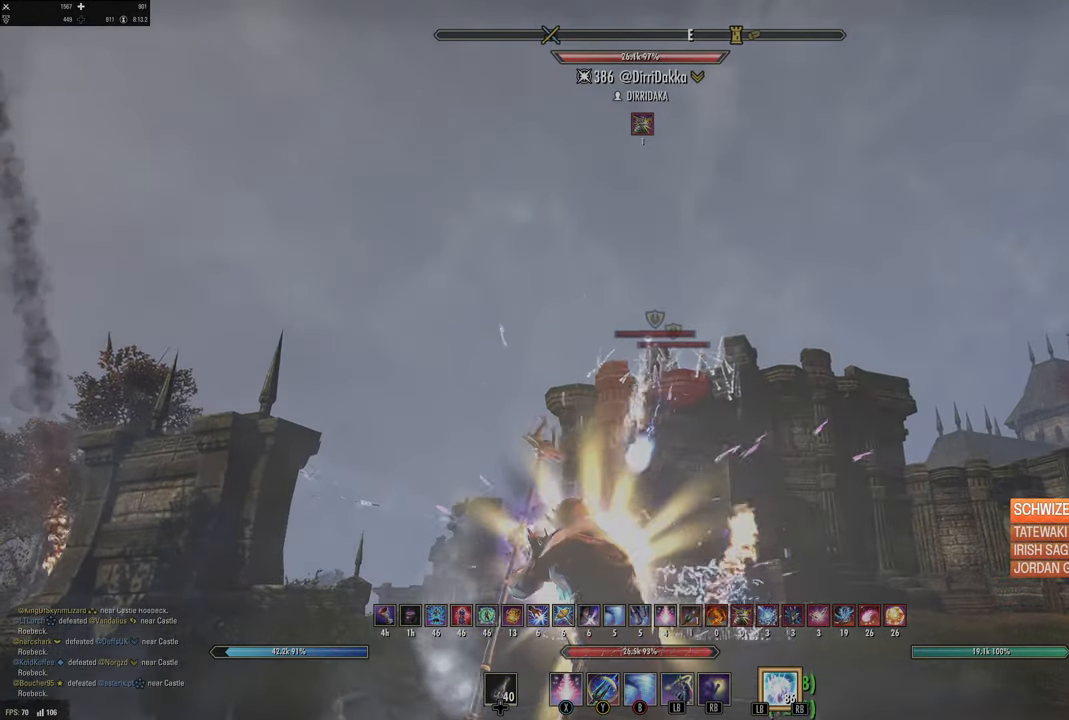
{"buttons": [], "left_stick": "center", "right_stick": "center", "events": [[83, "left_stick", "up-right"], [150, "L1", "down"], [150, "R1", "down"], [233, "L1", "up"], [250, "R1", "up"], [266, "left_stick", "center"]]}
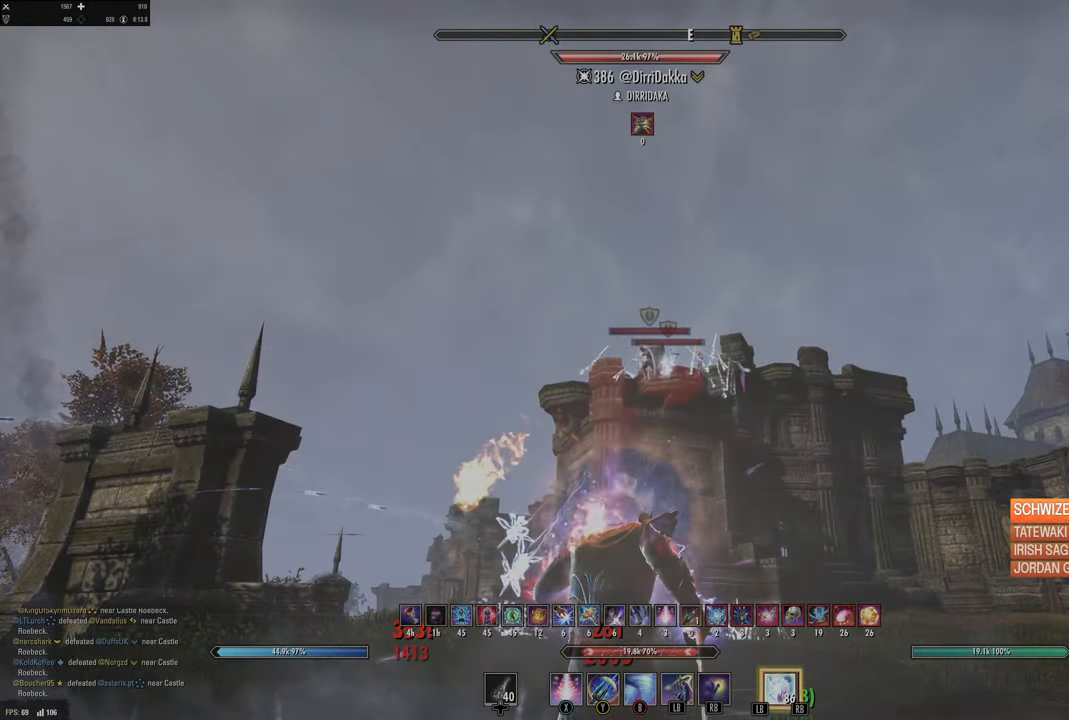
{"buttons": [], "left_stick": "up-right", "right_stick": "center", "events": [[416, "left_stick", "right"], [500, "left_stick", "up-right"]]}
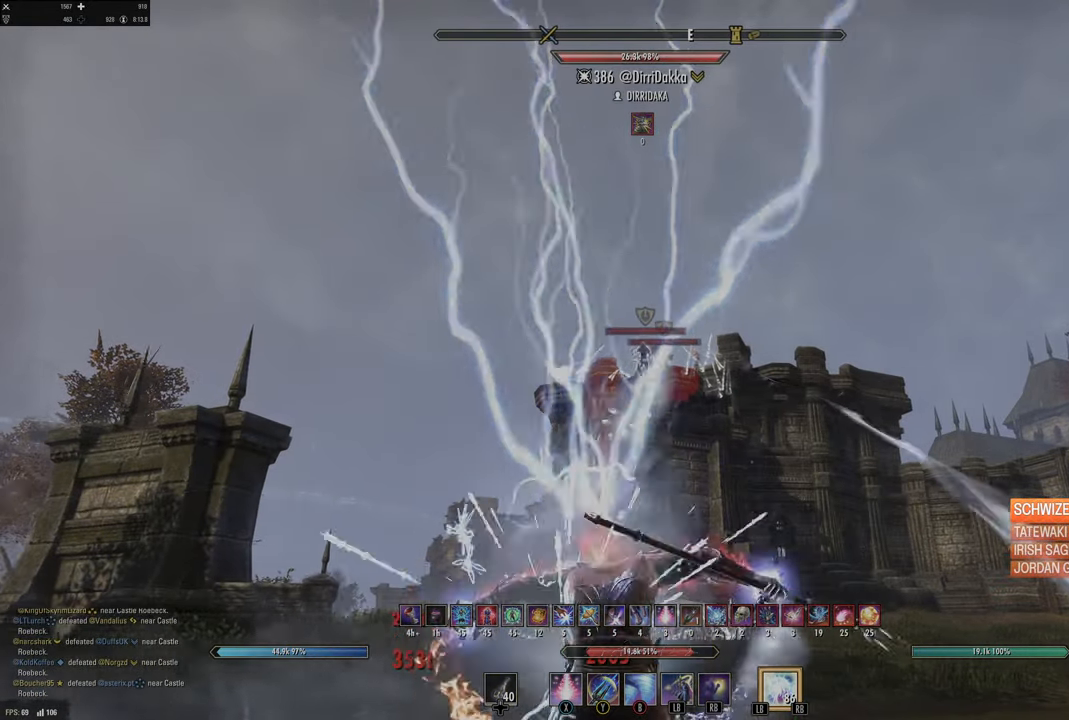
{"buttons": ["L2"], "left_stick": "down-left", "right_stick": "center", "events": [[133, "left_stick", "center"], [133, "right_stick", "up"], [166, "R2", "down"], [183, "right_stick", "center"], [266, "R2", "up"], [283, "left_stick", "down"], [316, "X", "down"], [350, "left_stick", "down-left"], [400, "X", "up"], [433, "L2", "down"]]}
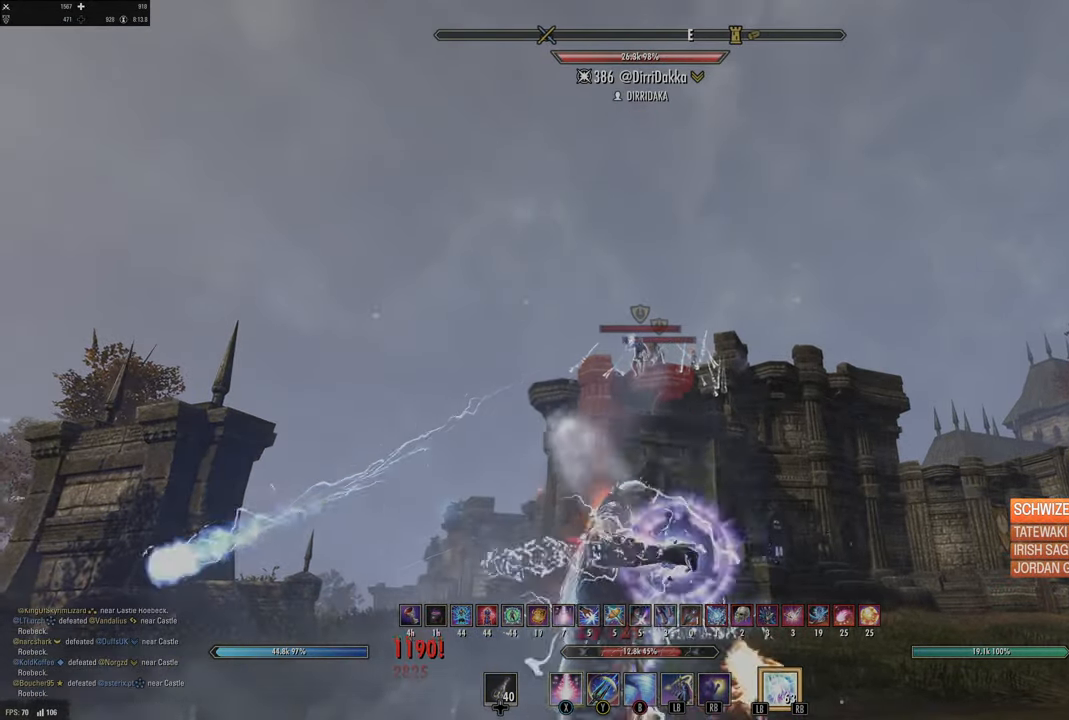
{"buttons": [], "left_stick": "down-left", "right_stick": "center", "events": [[16, "A", "down"], [83, "A", "up"], [216, "L2", "up"], [250, "left_stick", "center"], [266, "right_stick", "down"], [383, "left_stick", "down-left"], [483, "right_stick", "center"]]}
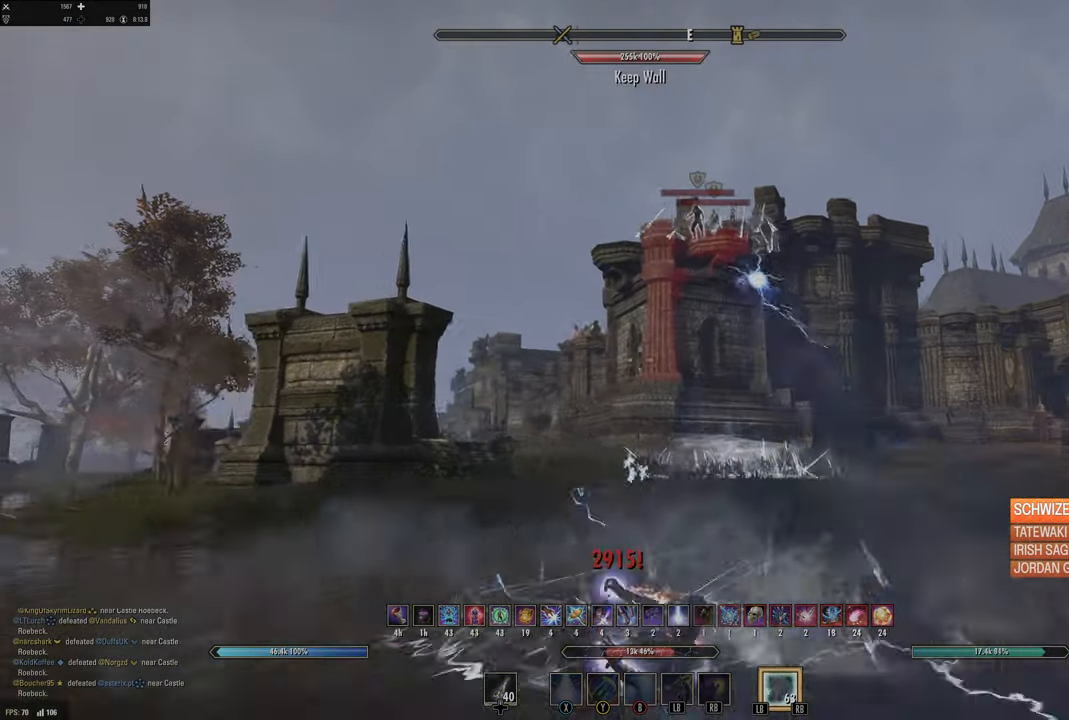
{"buttons": [], "left_stick": "down-left", "right_stick": "center", "events": [[400, "A", "down"], [500, "A", "up"]]}
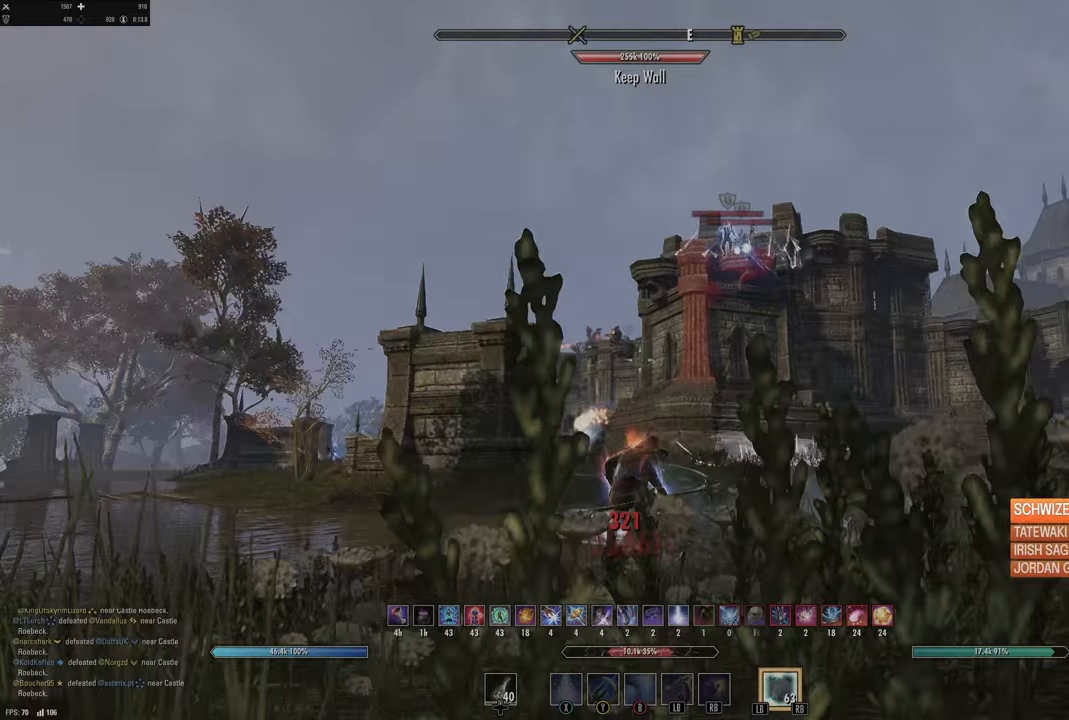
{"buttons": ["DPAD_LEFT"], "left_stick": "center", "right_stick": "center", "events": [[17, "B", "down"], [133, "B", "up"], [183, "L2", "down"], [333, "left_stick", "center"], [350, "L2", "up"], [433, "DPAD_LEFT", "down"]]}
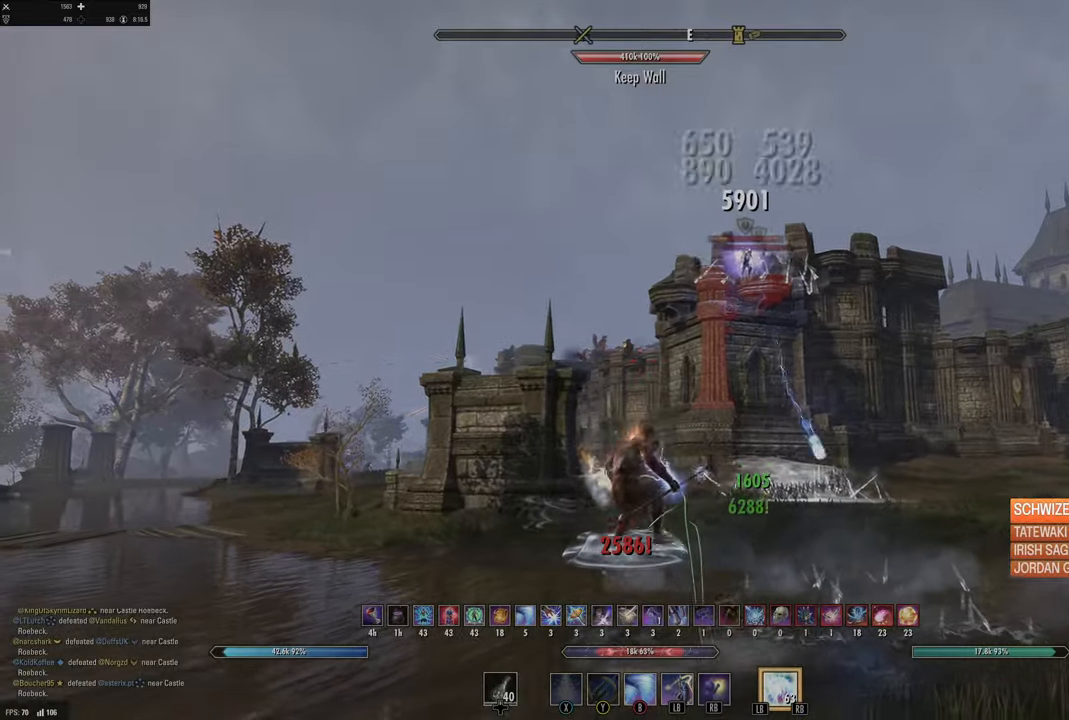
{"buttons": [], "left_stick": "down-left", "right_stick": "center", "events": [[33, "DPAD_LEFT", "up"], [233, "left_stick", "down-left"]]}
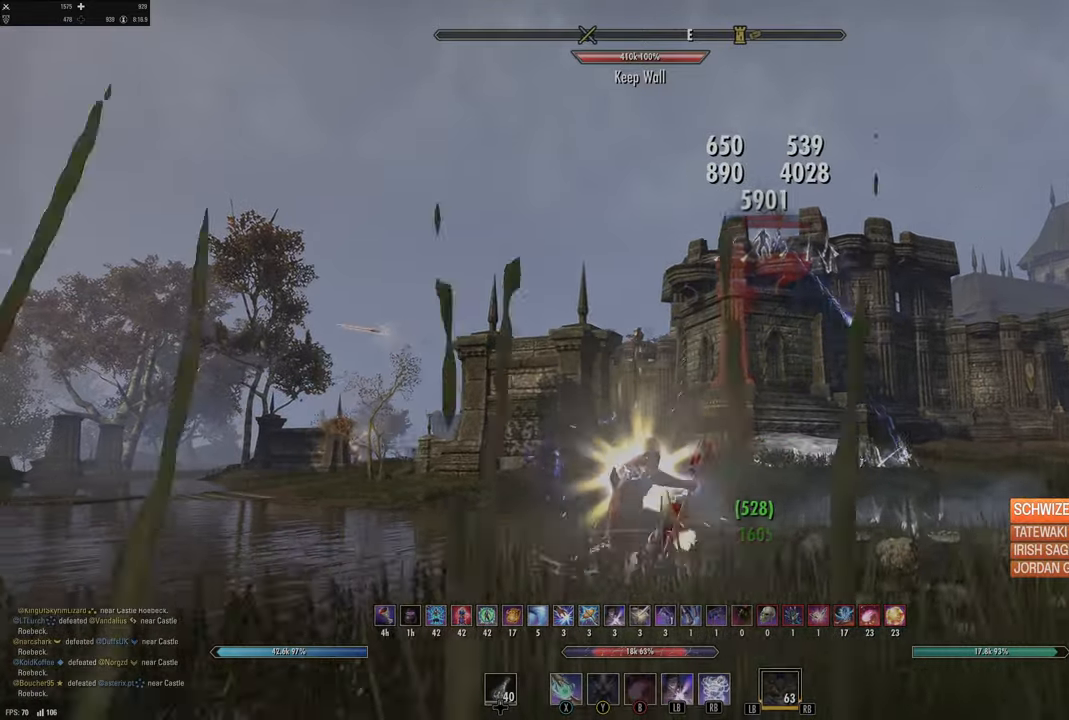
{"buttons": [], "left_stick": "down", "right_stick": "center", "events": [[100, "B", "down"], [217, "B", "up"], [333, "left_stick", "down"]]}
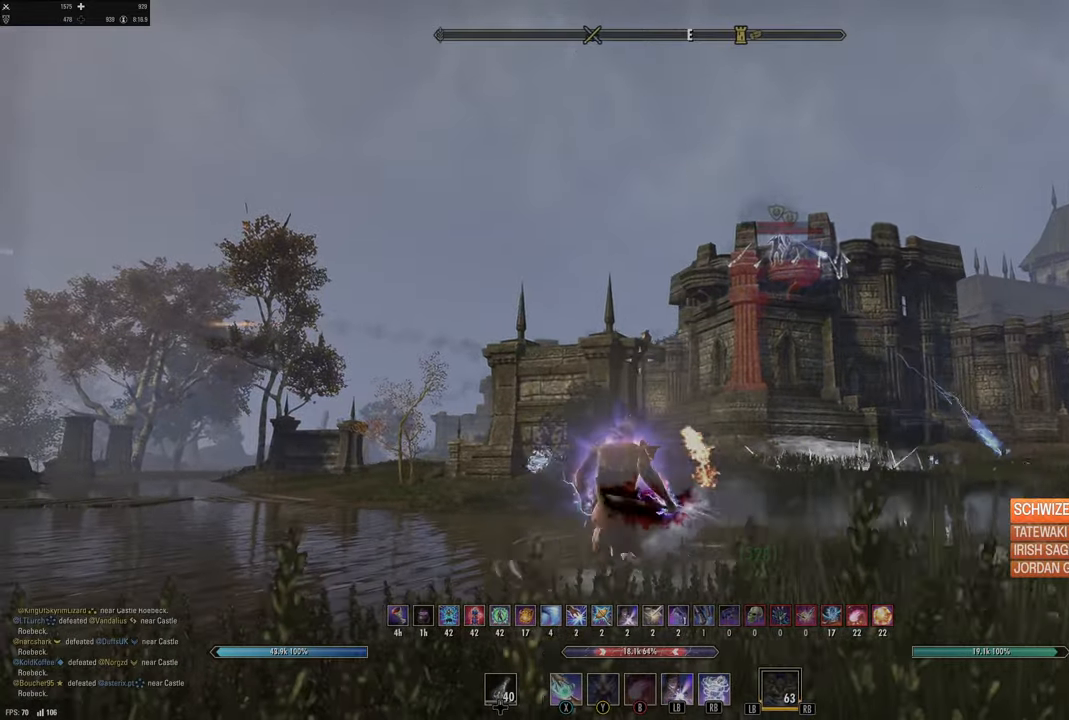
{"buttons": [], "left_stick": "right", "right_stick": "down-right", "events": [[17, "X", "down"], [100, "left_stick", "down-right"], [133, "X", "up"], [383, "left_stick", "right"], [483, "right_stick", "down-right"]]}
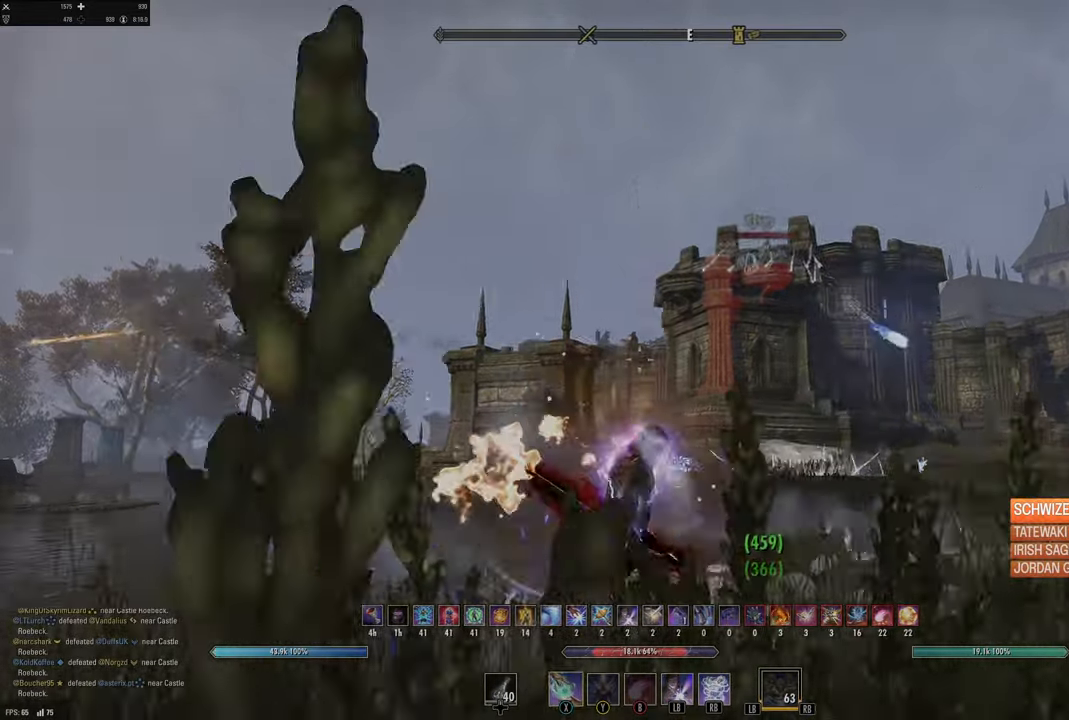
{"buttons": [], "left_stick": "up-right", "right_stick": "center", "events": [[17, "left_stick", "up-right"], [83, "right_stick", "center"], [217, "X", "down"], [333, "X", "up"]]}
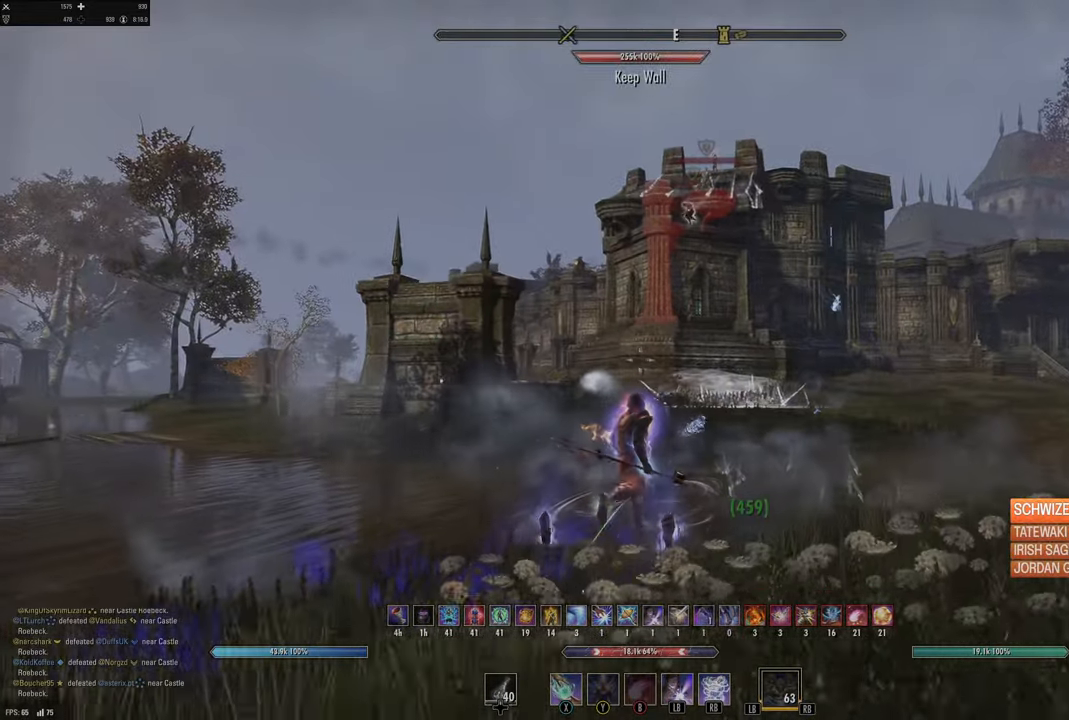
{"buttons": [], "left_stick": "up-right", "right_stick": "center", "events": []}
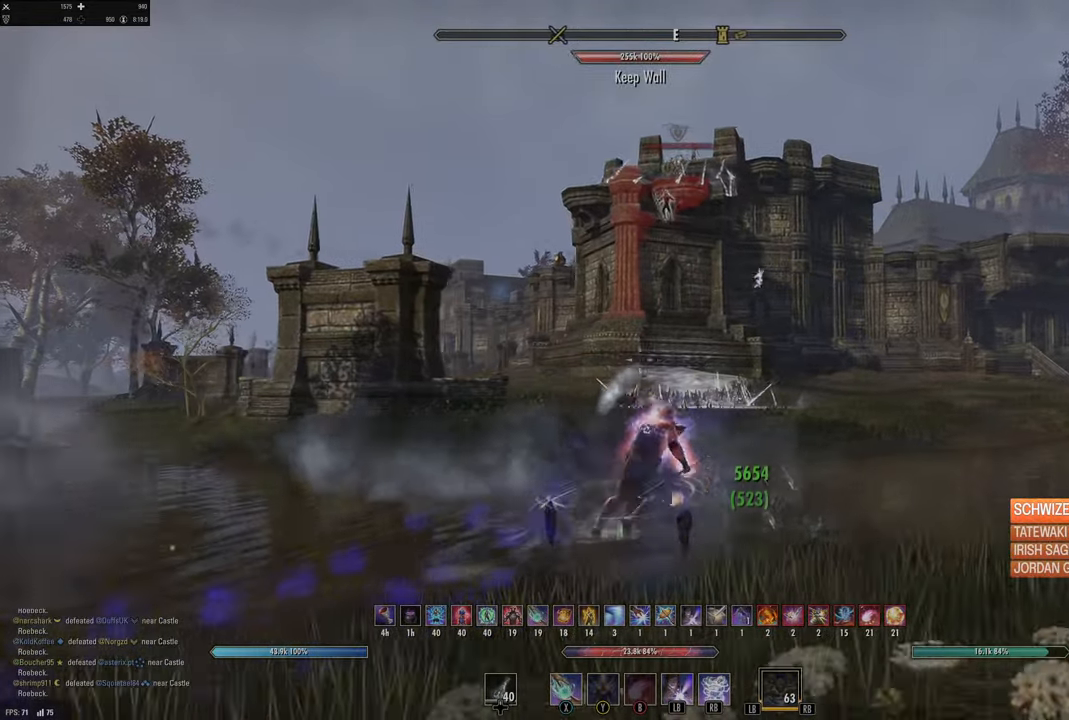
{"buttons": [], "left_stick": "up-right", "right_stick": "center", "events": [[283, "L1", "down"], [450, "L1", "up"]]}
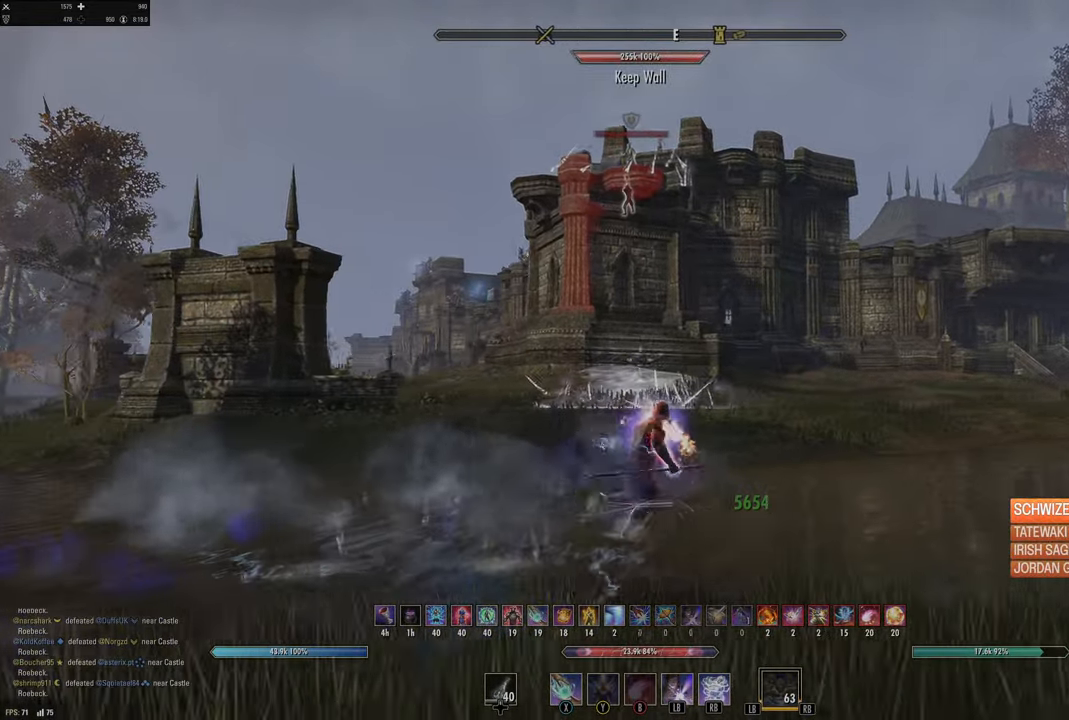
{"buttons": [], "left_stick": "down", "right_stick": "center", "events": [[33, "right_stick", "up"], [67, "left_stick", "down-left"], [183, "right_stick", "center"], [267, "left_stick", "down"]]}
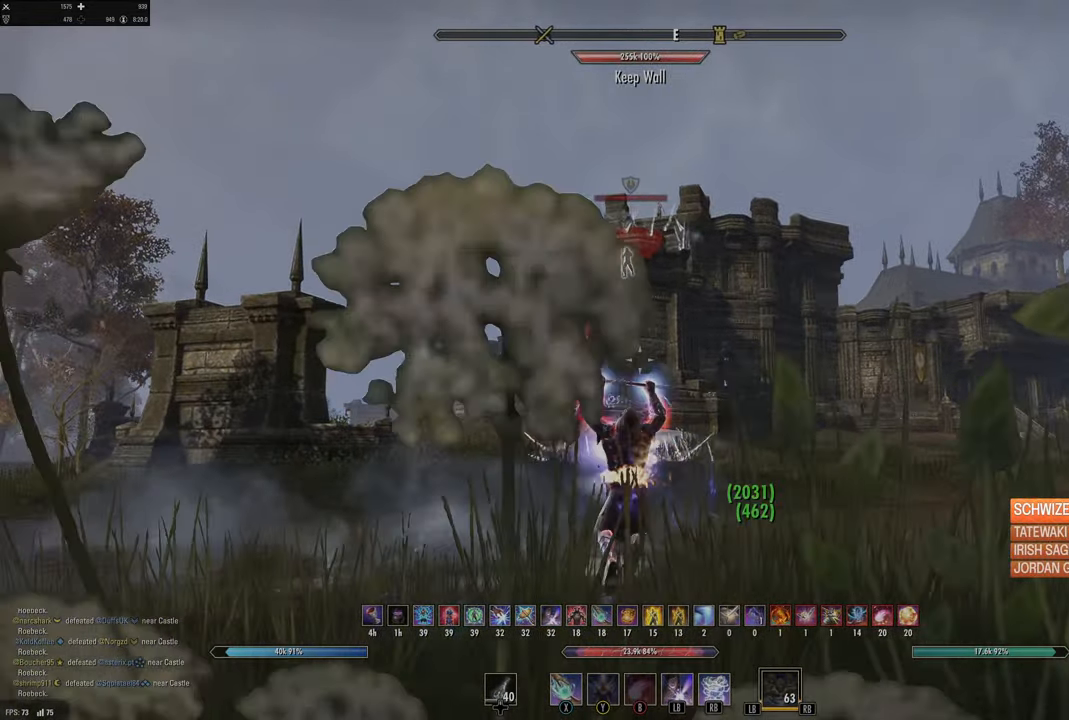
{"buttons": [], "left_stick": "up", "right_stick": "center", "events": [[17, "left_stick", "center"], [150, "left_stick", "up"]]}
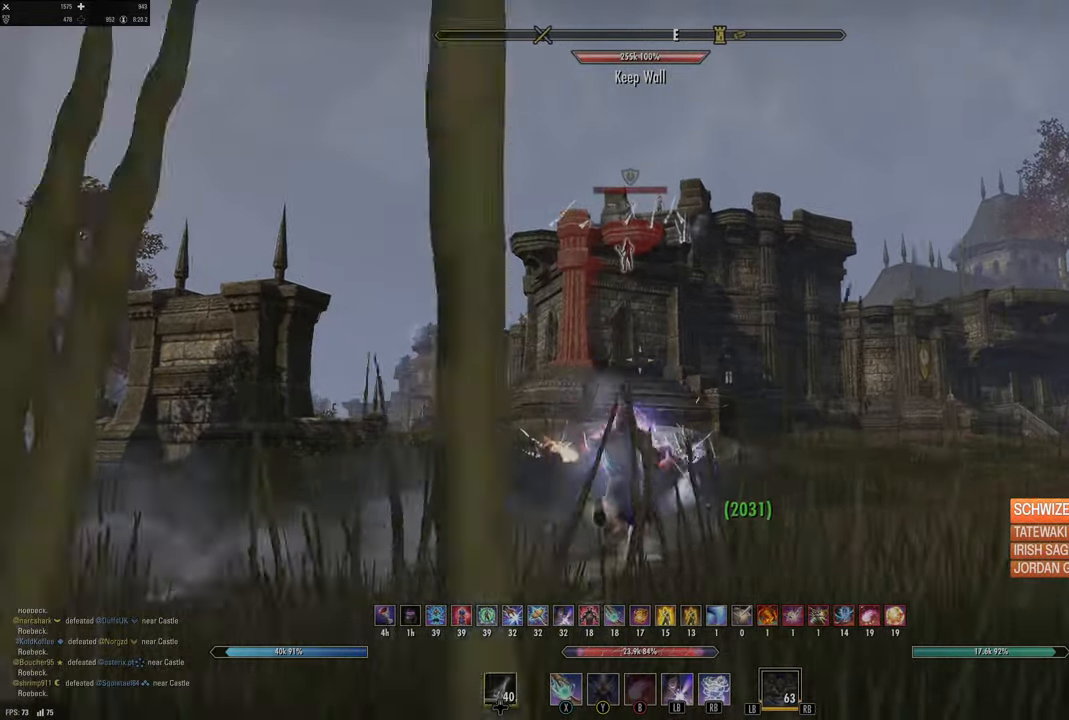
{"buttons": [], "left_stick": "center", "right_stick": "center", "events": [[117, "right_stick", "up"], [183, "right_stick", "center"], [333, "left_stick", "center"], [400, "DPAD_LEFT", "down"], [500, "DPAD_LEFT", "up"]]}
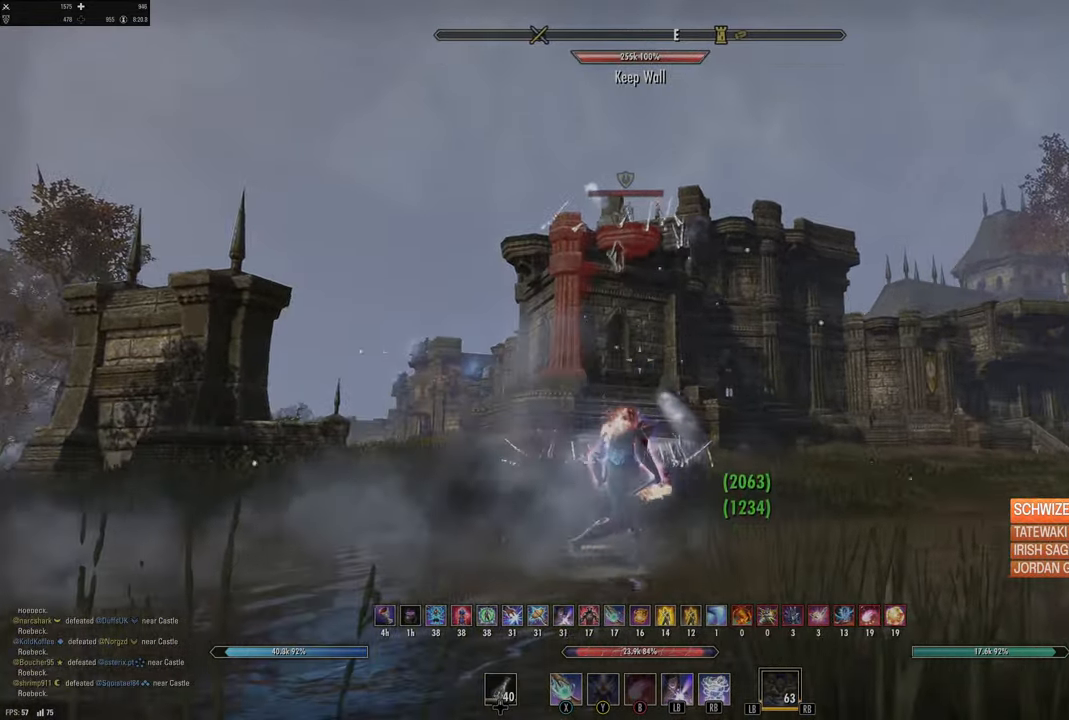
{"buttons": [], "left_stick": "up-left", "right_stick": "center", "events": [[117, "right_stick", "up"], [217, "left_stick", "up"], [284, "right_stick", "center"], [384, "left_stick", "up-left"]]}